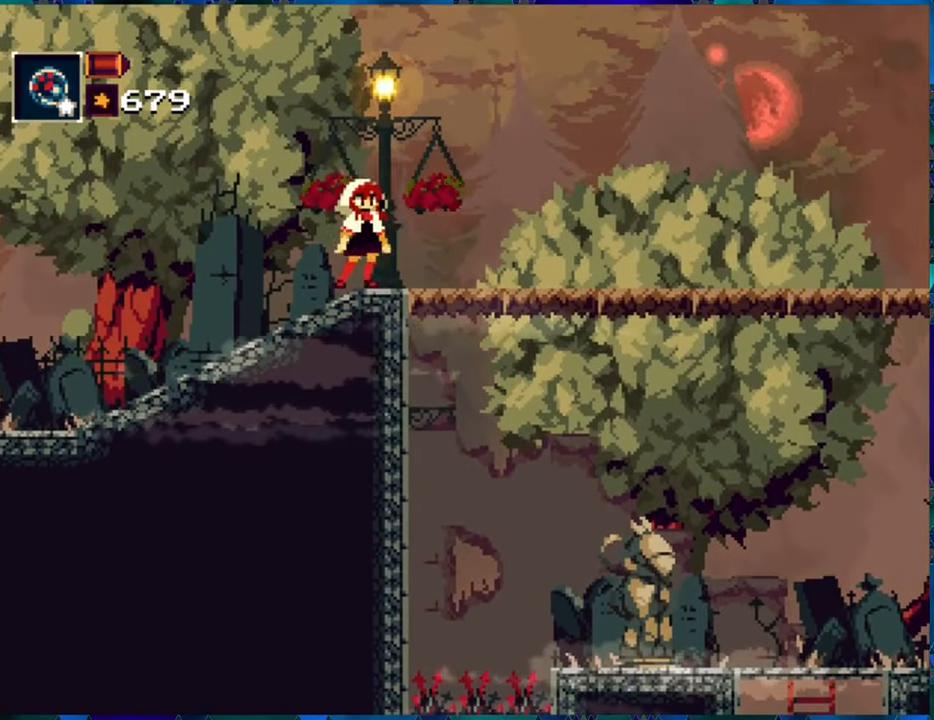
Gameplay with a controller (Nintendo layout); each line is a JSON object with the inputs held at the frame after it. "events" lists button and stick changes between this image and that frame as [ms after this image, input, new state], when the widget could be followed in between. Not read: L3 R3.
{"buttons": ["R1"], "left_stick": "center", "right_stick": "center", "events": []}
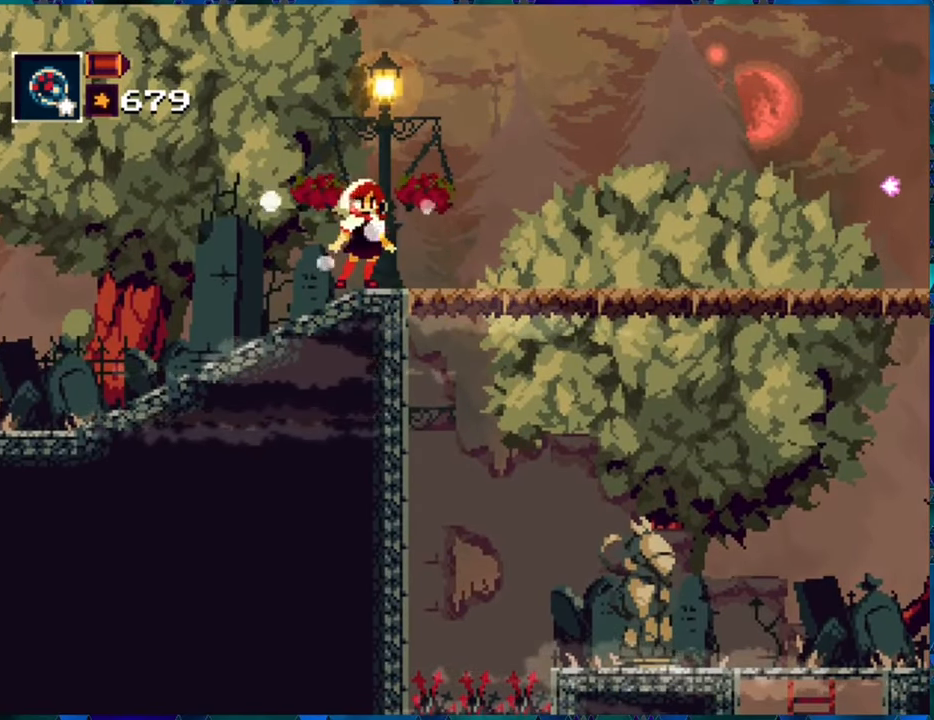
{"buttons": ["R1"], "left_stick": "center", "right_stick": "center", "events": []}
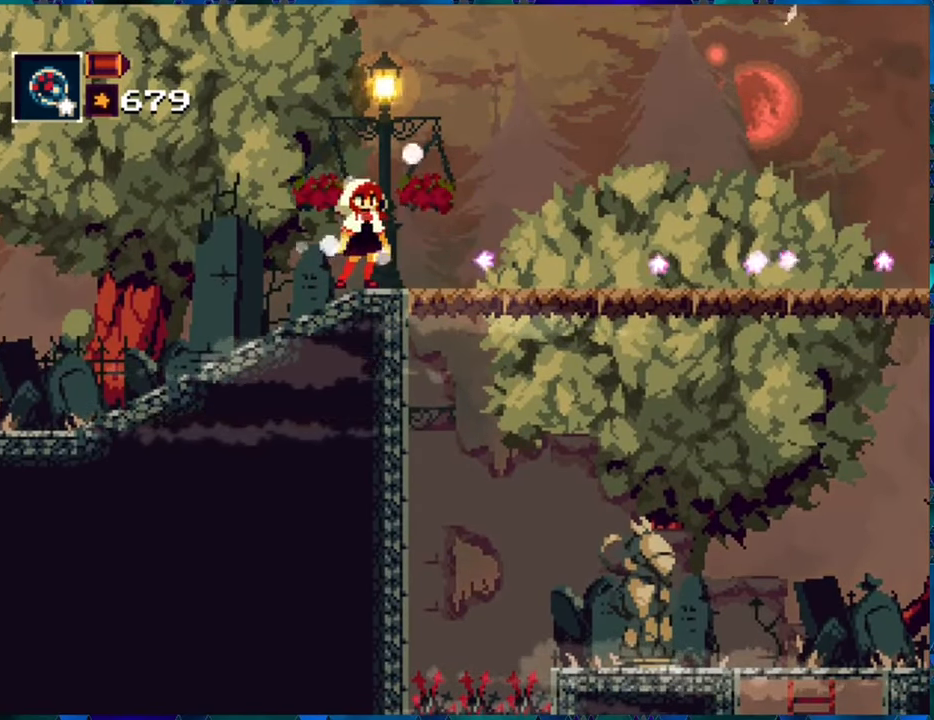
{"buttons": ["R1"], "left_stick": "center", "right_stick": "center", "events": []}
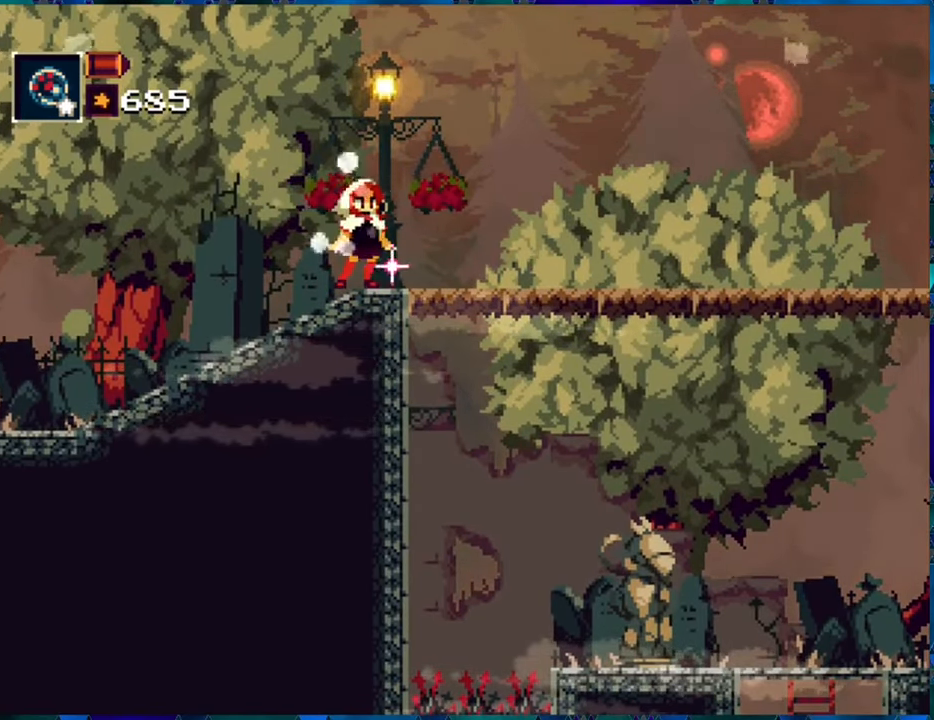
{"buttons": ["B", "R1", "DPAD_RIGHT"], "left_stick": "center", "right_stick": "center", "events": [[217, "DPAD_RIGHT", "down"], [250, "B", "down"]]}
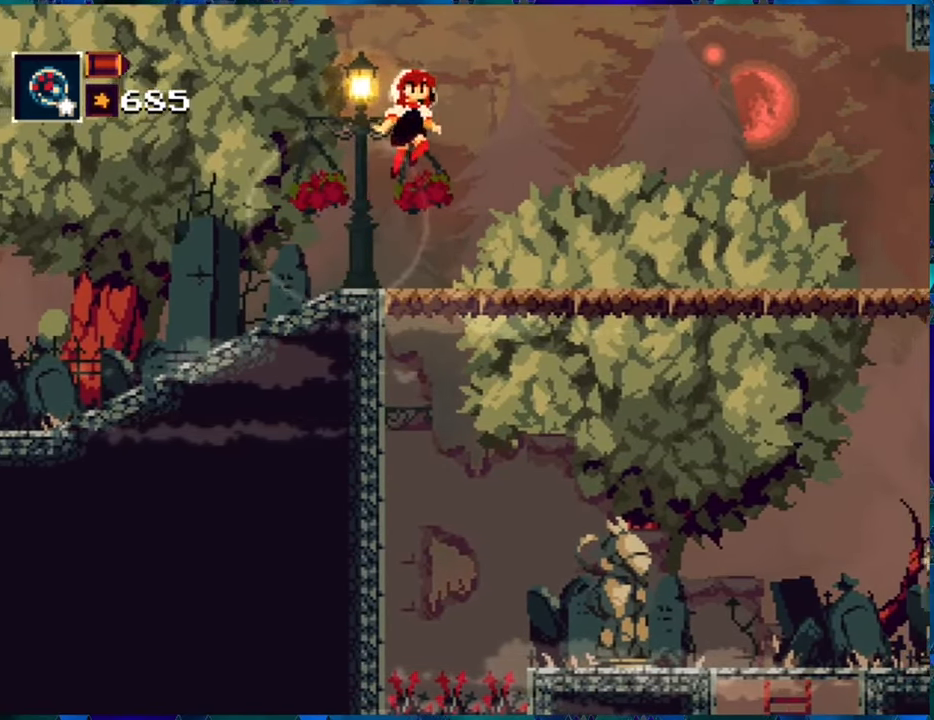
{"buttons": ["B", "R1", "DPAD_RIGHT"], "left_stick": "center", "right_stick": "center", "events": [[150, "B", "up"], [267, "B", "down"]]}
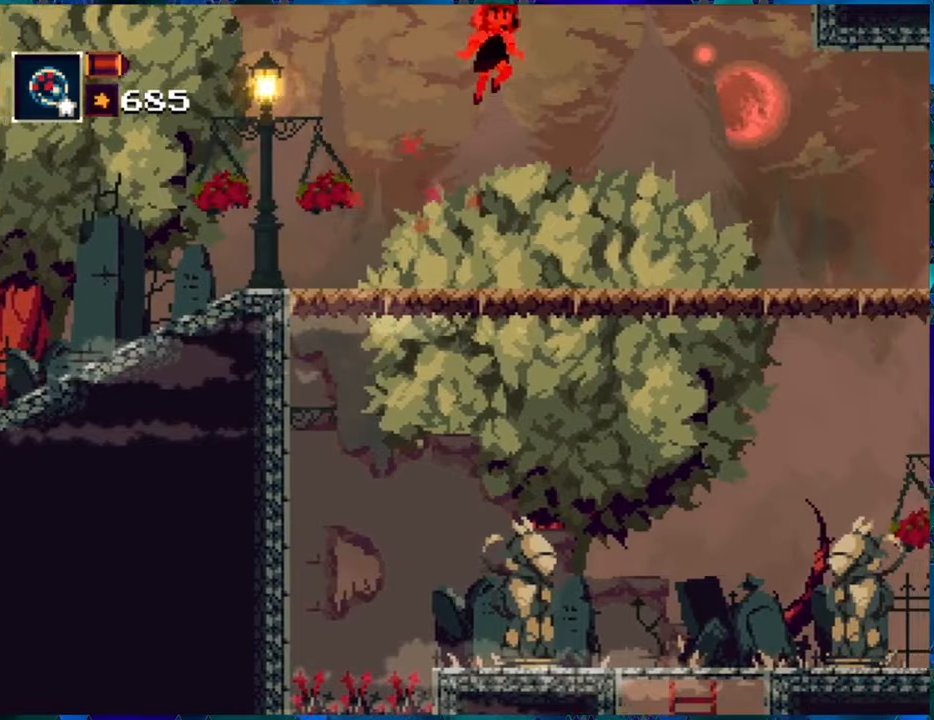
{"buttons": ["R1", "DPAD_RIGHT"], "left_stick": "center", "right_stick": "center", "events": [[184, "B", "up"]]}
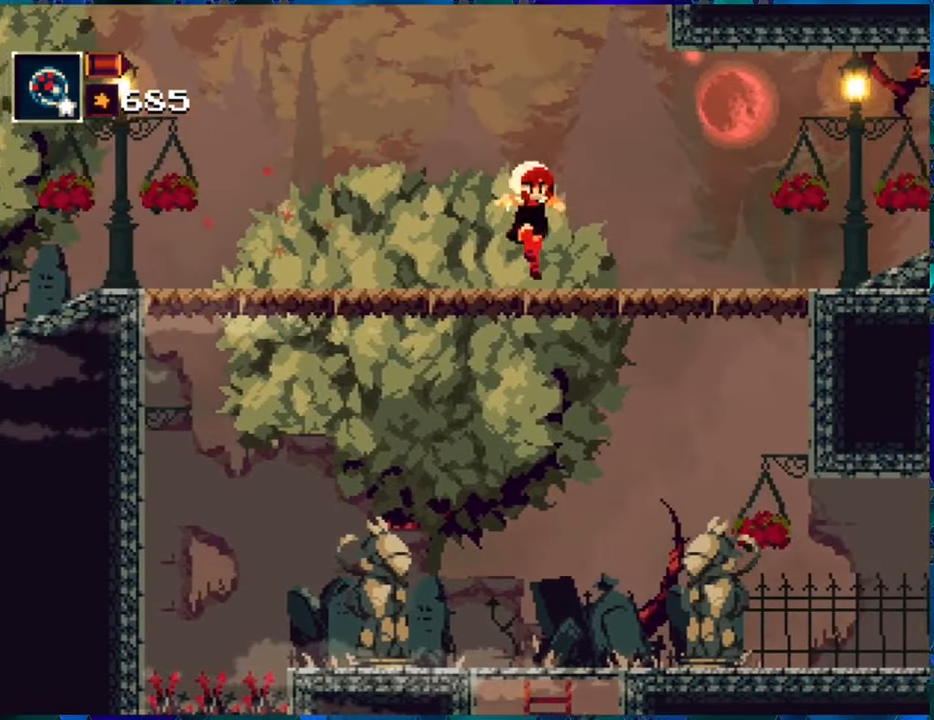
{"buttons": ["B", "R1", "DPAD_RIGHT"], "left_stick": "center", "right_stick": "center", "events": [[167, "B", "down"]]}
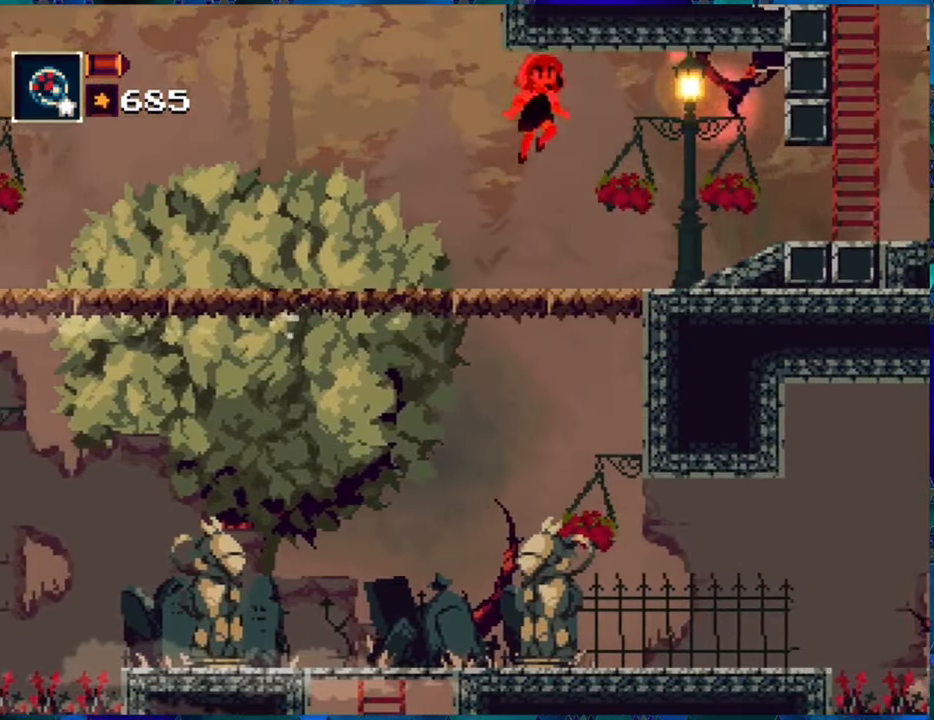
{"buttons": ["R1"], "left_stick": "center", "right_stick": "center", "events": [[17, "B", "up"], [184, "B", "down"], [317, "B", "up"], [484, "DPAD_RIGHT", "up"]]}
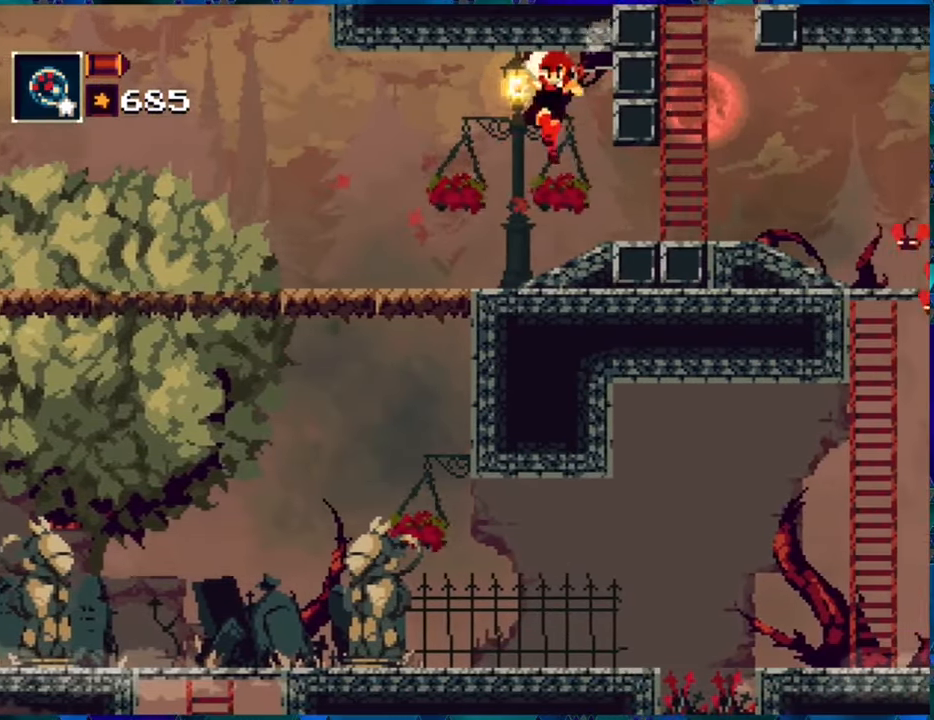
{"buttons": ["R1", "DPAD_RIGHT"], "left_stick": "center", "right_stick": "center", "events": [[217, "DPAD_RIGHT", "down"]]}
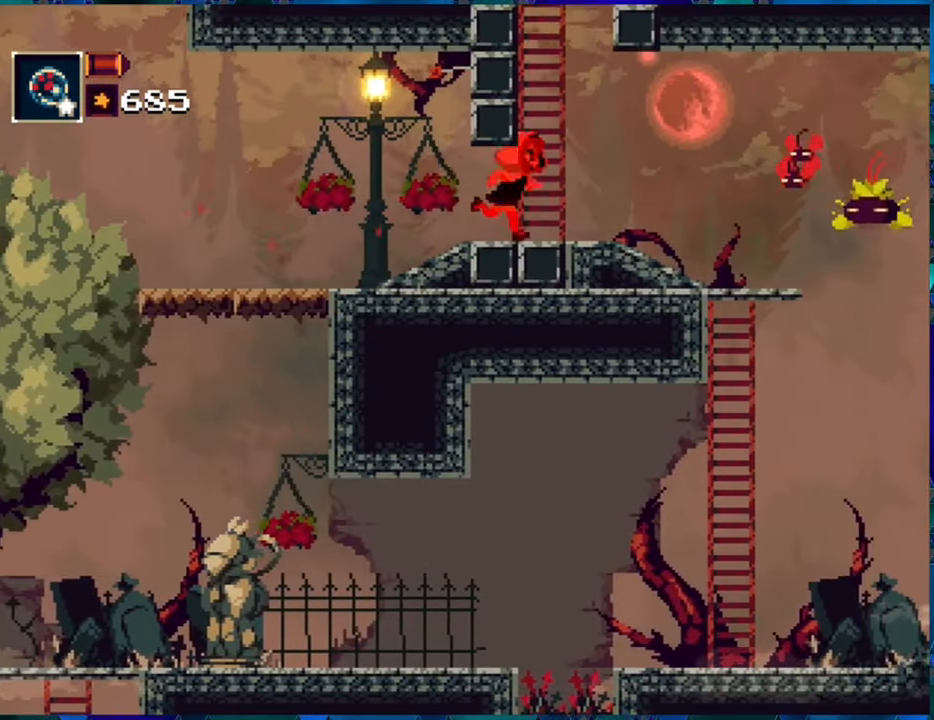
{"buttons": ["R1"], "left_stick": "center", "right_stick": "center", "events": [[134, "DPAD_RIGHT", "up"], [400, "B", "down"], [467, "B", "up"]]}
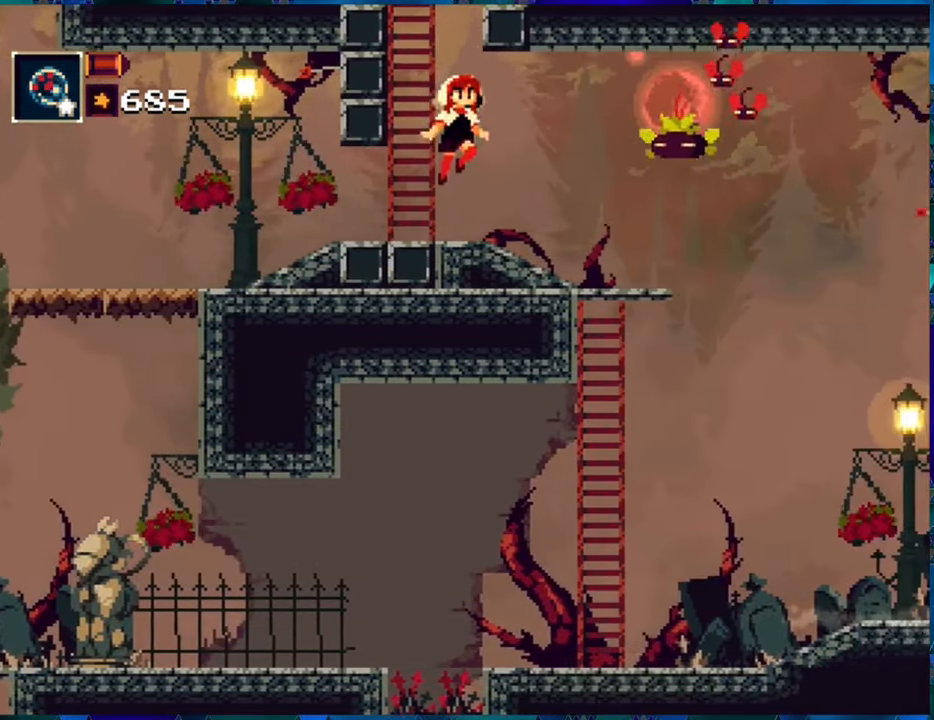
{"buttons": ["R1"], "left_stick": "center", "right_stick": "center", "events": [[17, "R1", "up"], [117, "R1", "down"], [217, "R1", "up"], [267, "R1", "down"]]}
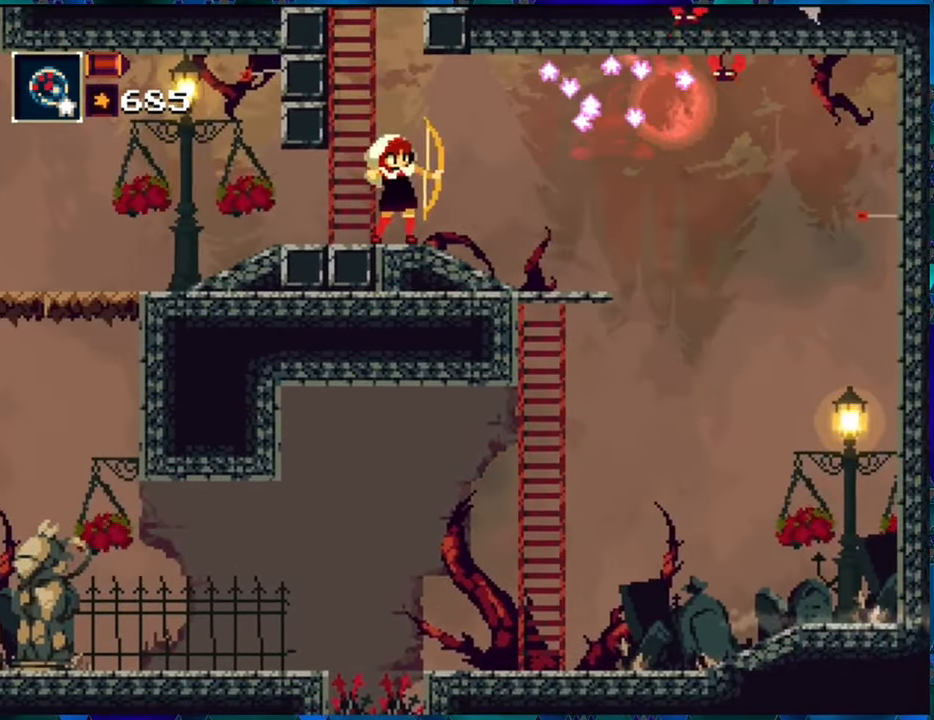
{"buttons": ["R1"], "left_stick": "center", "right_stick": "center", "events": []}
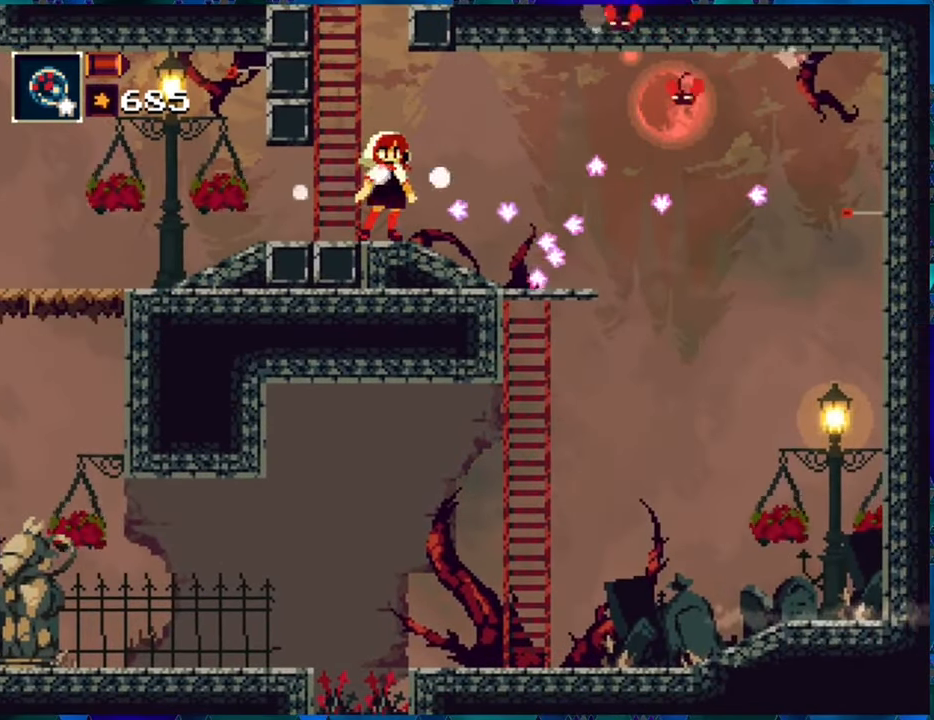
{"buttons": ["R1"], "left_stick": "center", "right_stick": "center", "events": [[317, "DPAD_RIGHT", "down"], [350, "B", "down"], [384, "DPAD_RIGHT", "up"], [450, "DPAD_RIGHT", "down"], [500, "B", "up"], [500, "DPAD_RIGHT", "up"]]}
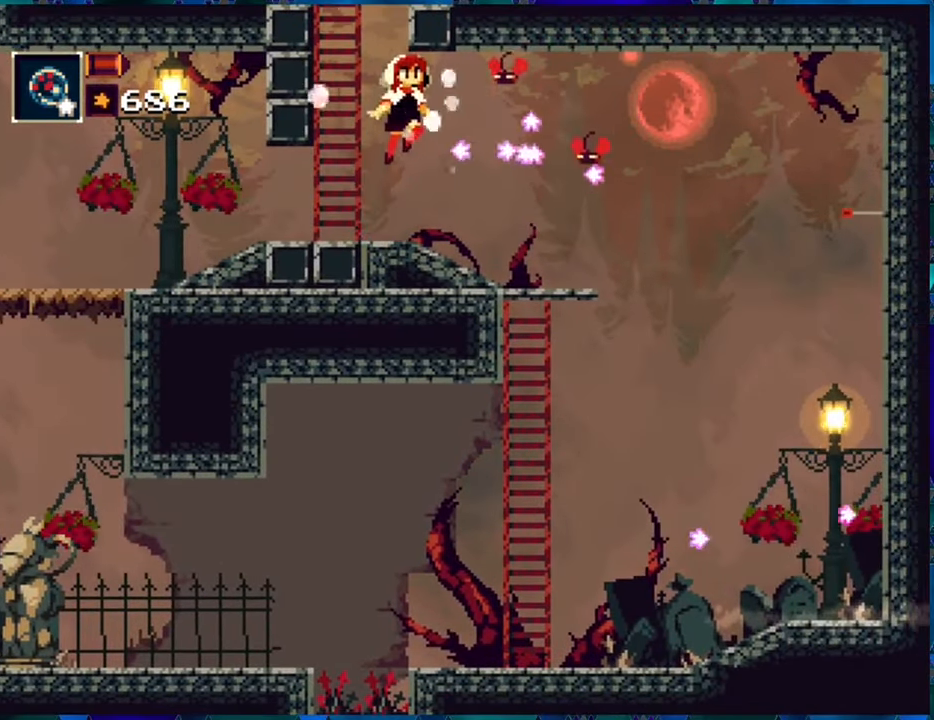
{"buttons": ["Y", "R1"], "left_stick": "center", "right_stick": "center", "events": [[34, "Y", "down"], [134, "Y", "up"], [200, "Y", "down"], [284, "Y", "up"], [317, "Y", "down"], [400, "Y", "up"], [467, "Y", "down"]]}
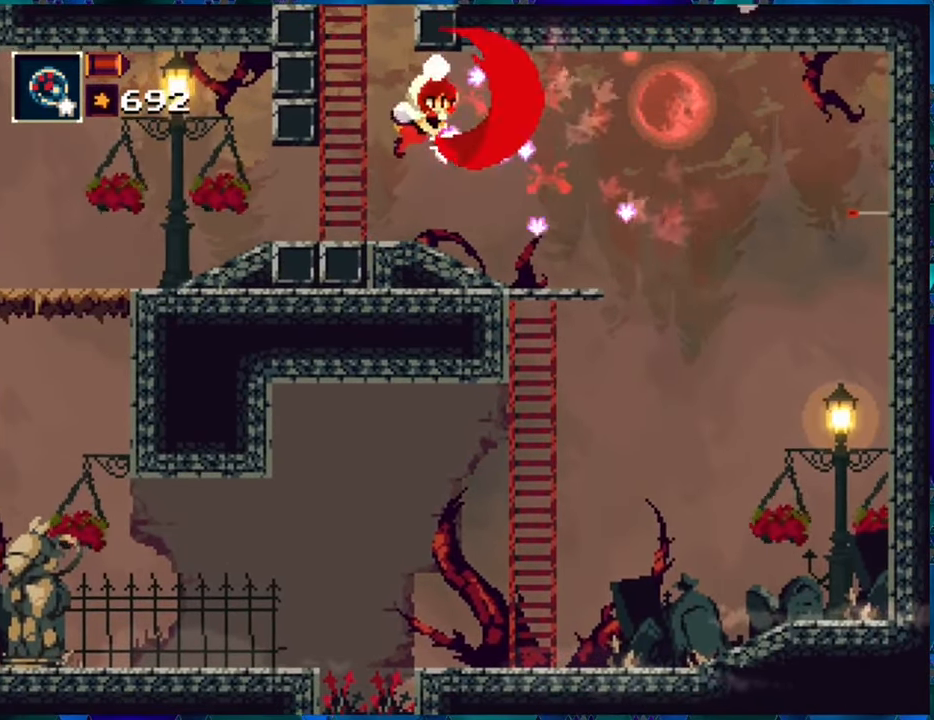
{"buttons": ["R1", "DPAD_RIGHT"], "left_stick": "center", "right_stick": "center", "events": [[50, "Y", "up"], [484, "DPAD_RIGHT", "down"]]}
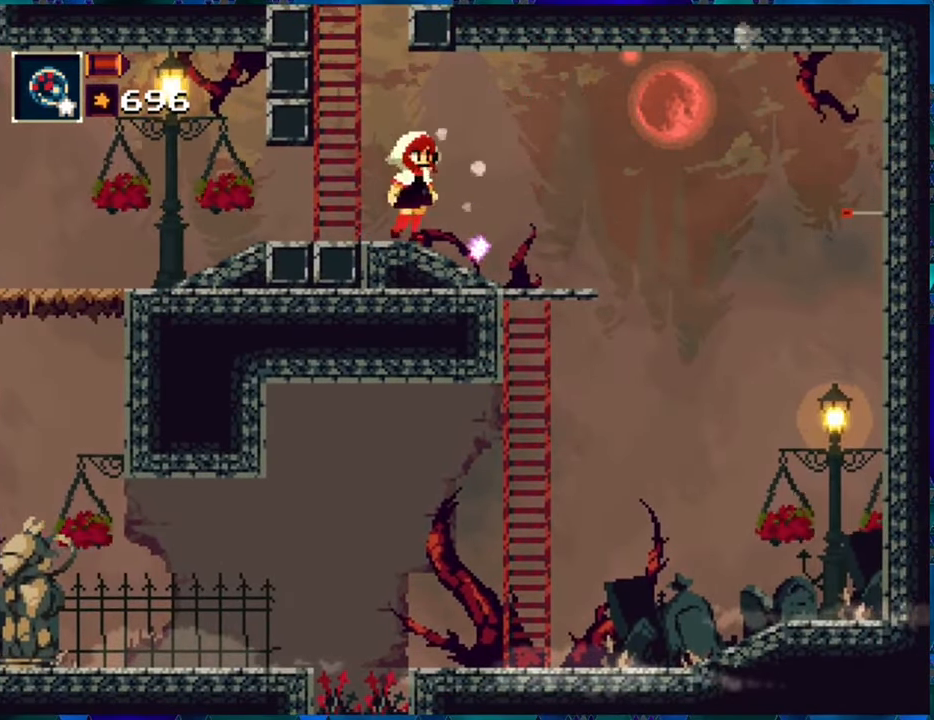
{"buttons": ["B", "R1", "DPAD_RIGHT"], "left_stick": "center", "right_stick": "center", "events": [[433, "B", "down"]]}
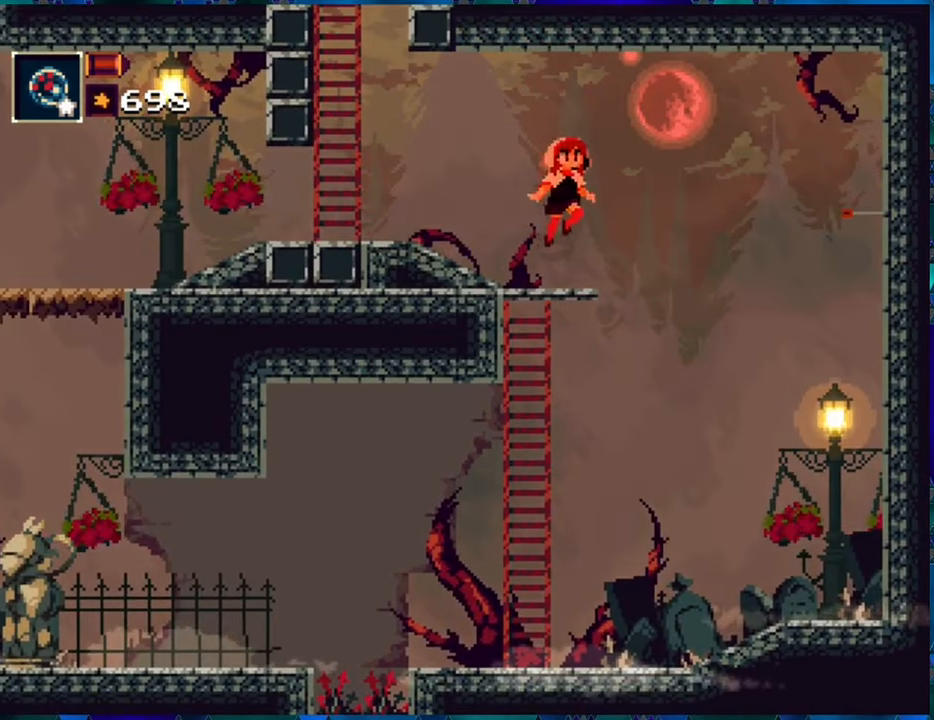
{"buttons": ["R1"], "left_stick": "center", "right_stick": "center", "events": [[16, "B", "up"], [433, "DPAD_RIGHT", "up"]]}
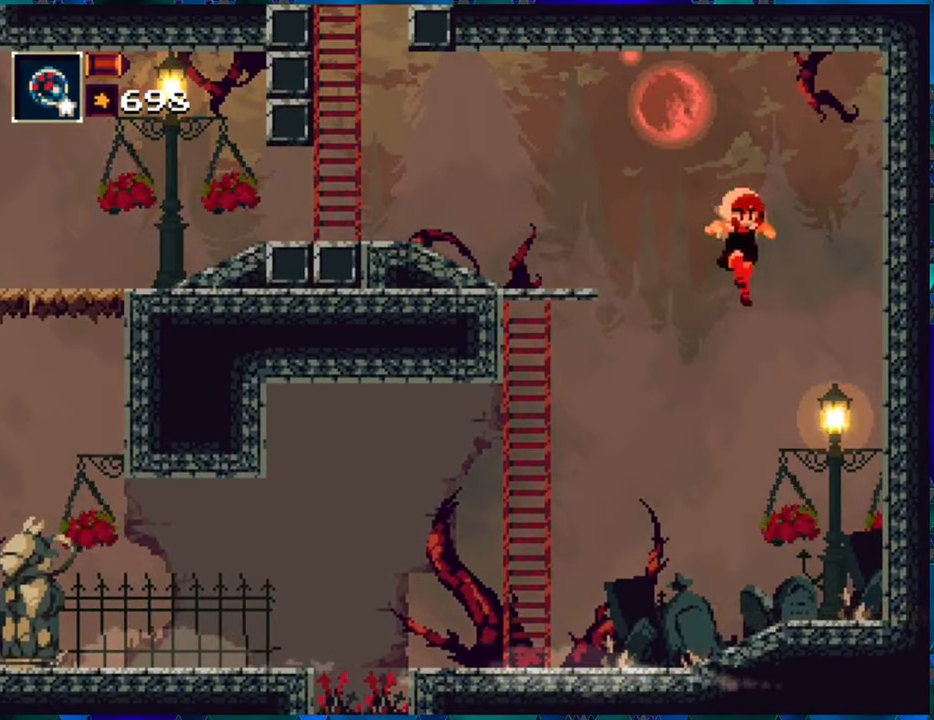
{"buttons": ["R1", "DPAD_LEFT"], "left_stick": "center", "right_stick": "center", "events": [[116, "DPAD_LEFT", "down"]]}
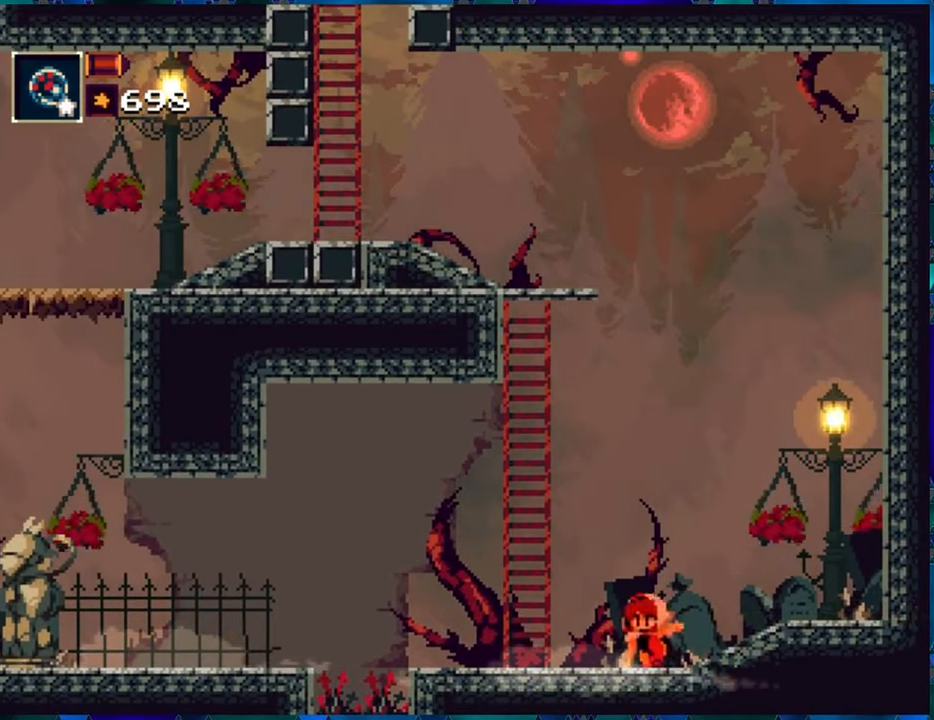
{"buttons": ["R1"], "left_stick": "center", "right_stick": "center", "events": [[83, "DPAD_LEFT", "up"]]}
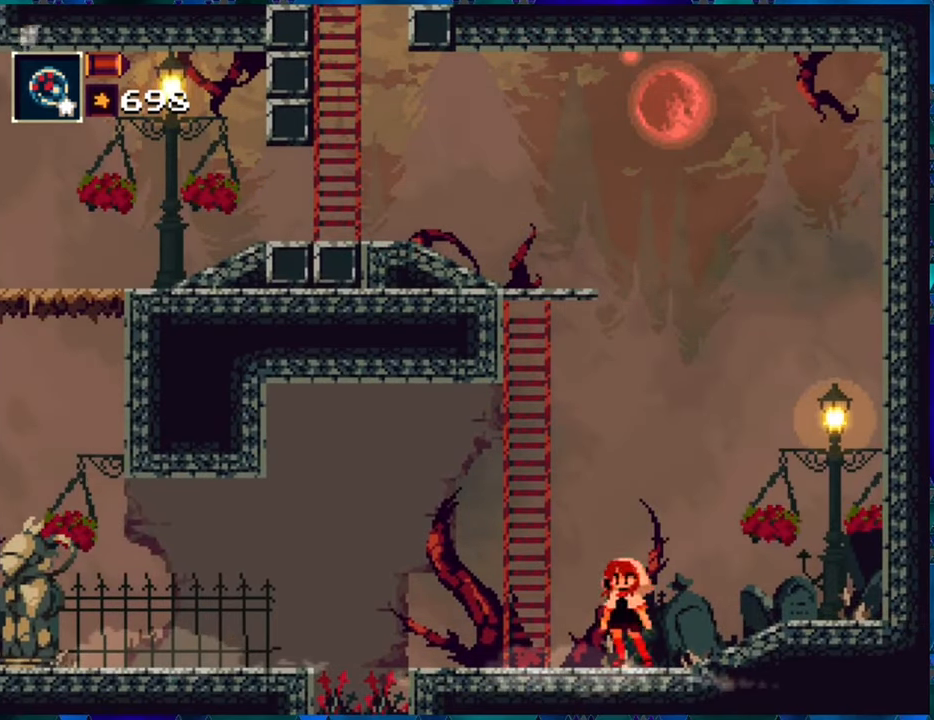
{"buttons": ["R1", "DPAD_LEFT"], "left_stick": "center", "right_stick": "center", "events": [[100, "DPAD_LEFT", "down"], [266, "DPAD_LEFT", "up"], [500, "DPAD_LEFT", "down"]]}
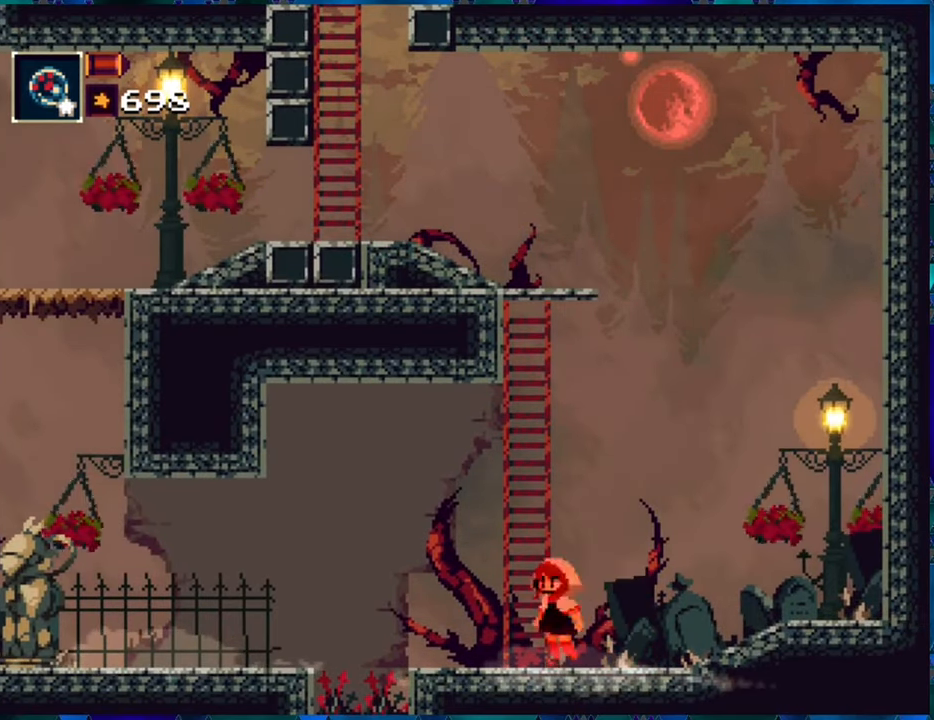
{"buttons": [], "left_stick": "center", "right_stick": "center", "events": [[133, "DPAD_LEFT", "up"], [133, "R1", "up"], [250, "R1", "down"], [300, "R1", "up"], [383, "R1", "down"], [433, "R1", "up"]]}
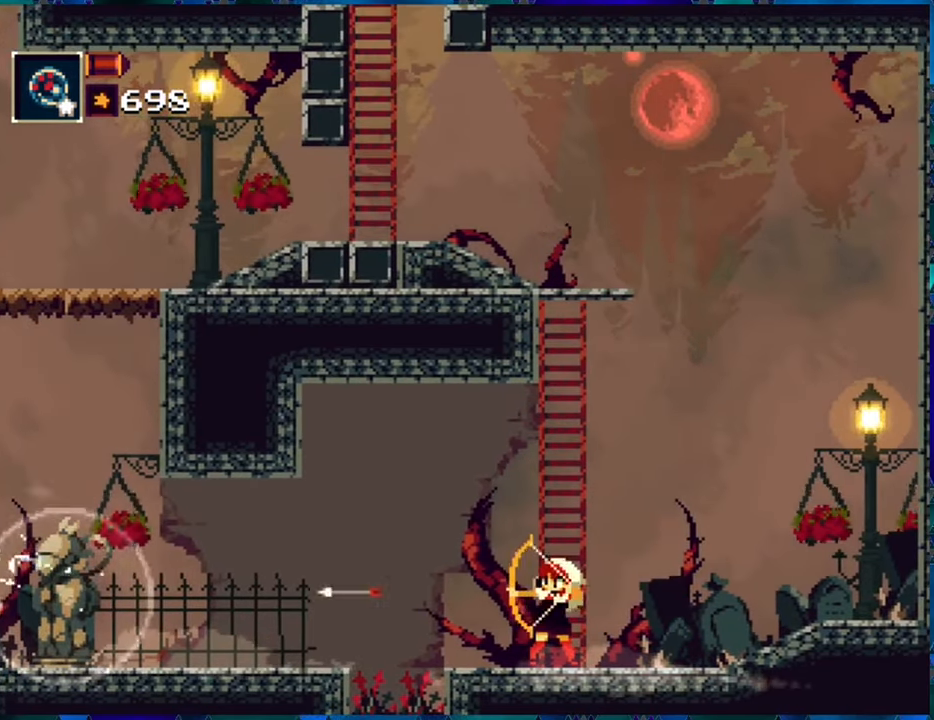
{"buttons": ["R1"], "left_stick": "center", "right_stick": "center", "events": [[16, "R1", "down"], [100, "R1", "up"], [183, "R1", "down"], [250, "R1", "up"], [350, "R1", "down"], [433, "R1", "up"], [500, "R1", "down"]]}
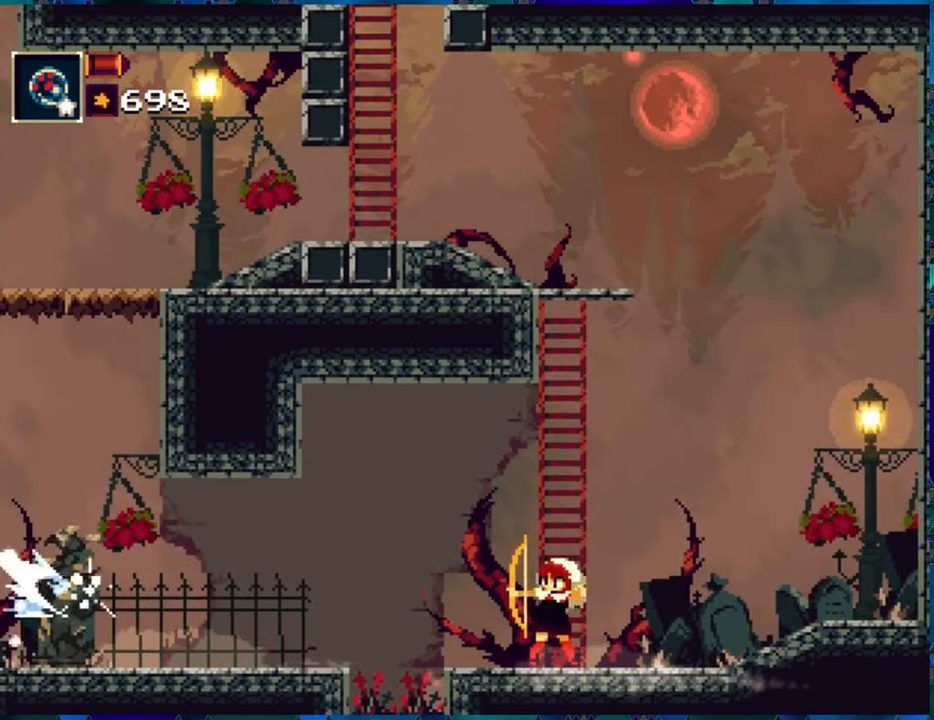
{"buttons": ["R1"], "left_stick": "center", "right_stick": "center", "events": [[83, "R1", "up"], [150, "R1", "down"], [233, "R1", "up"], [316, "R1", "down"], [400, "R1", "up"], [466, "R1", "down"]]}
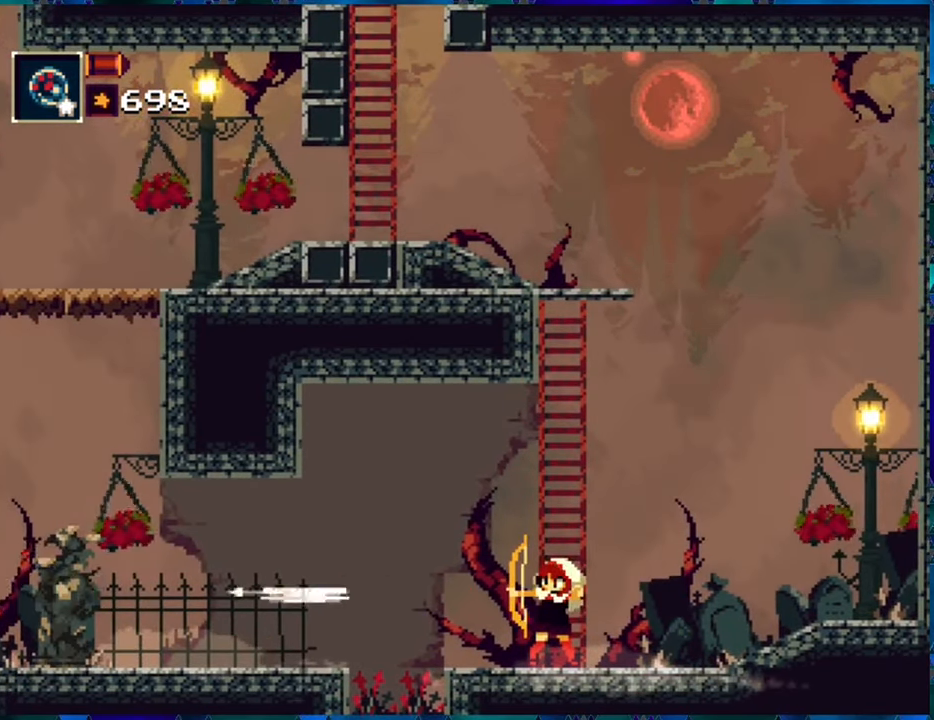
{"buttons": ["R1"], "left_stick": "center", "right_stick": "center", "events": [[66, "R1", "up"], [150, "R1", "down"], [216, "R1", "up"], [266, "R1", "down"], [350, "R1", "up"], [433, "R1", "down"]]}
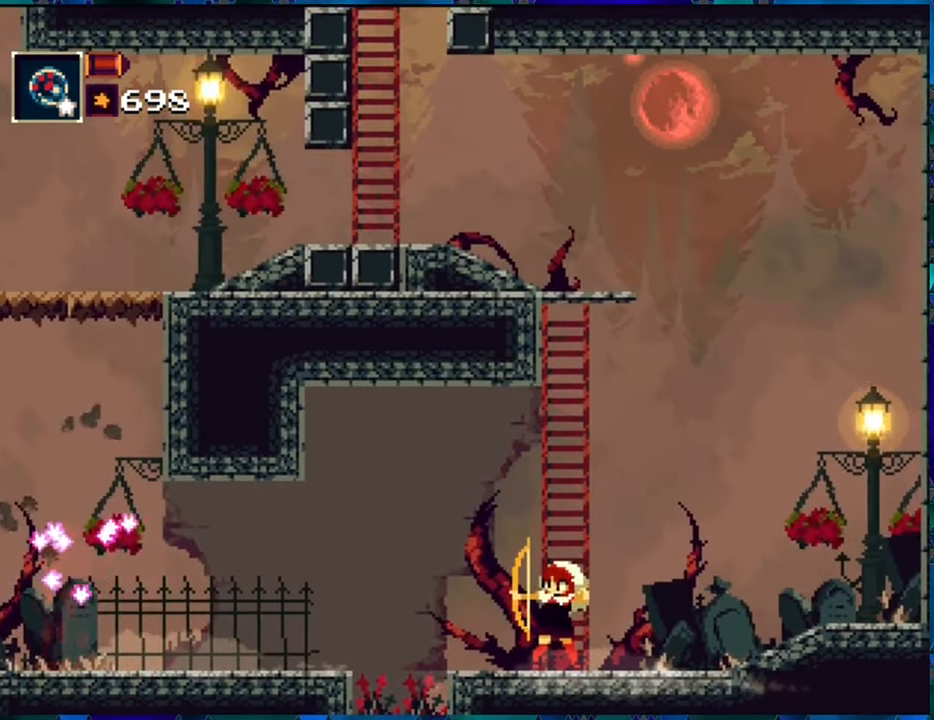
{"buttons": ["B", "R1", "DPAD_LEFT"], "left_stick": "center", "right_stick": "center", "events": [[350, "DPAD_LEFT", "down"], [400, "B", "down"]]}
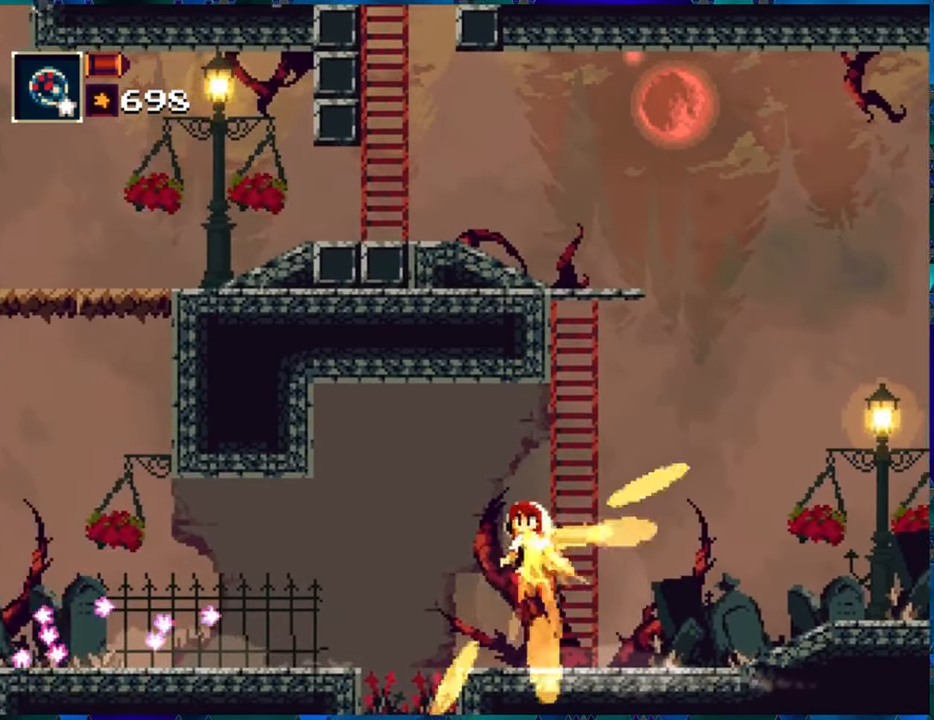
{"buttons": ["R1", "DPAD_LEFT"], "left_stick": "center", "right_stick": "center", "events": [[133, "B", "up"], [200, "B", "down"], [317, "B", "up"]]}
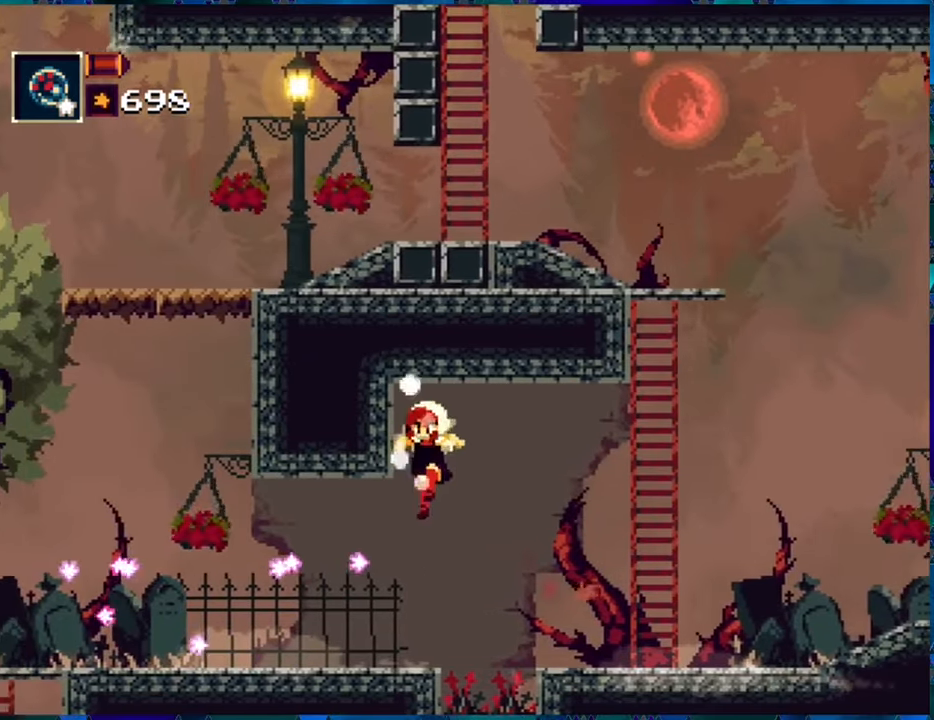
{"buttons": ["R1", "DPAD_LEFT"], "left_stick": "center", "right_stick": "center", "events": []}
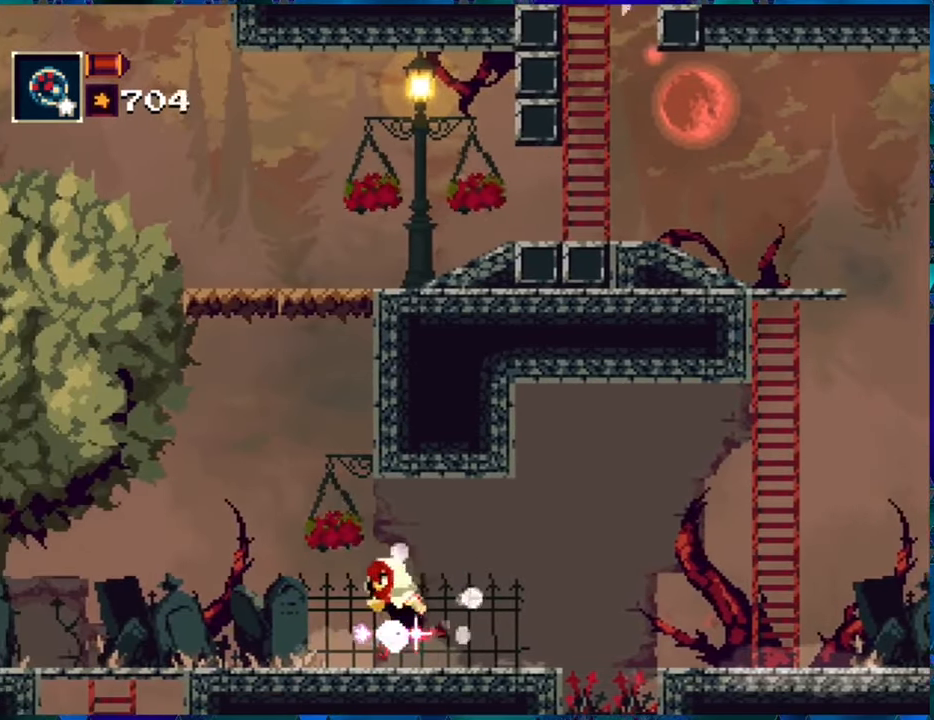
{"buttons": [], "left_stick": "center", "right_stick": "center", "events": [[17, "DPAD_LEFT", "up"], [17, "R1", "up"], [33, "R1", "down"], [150, "R1", "up"], [233, "R1", "down"], [317, "R1", "up"], [400, "R1", "down"], [467, "R1", "up"]]}
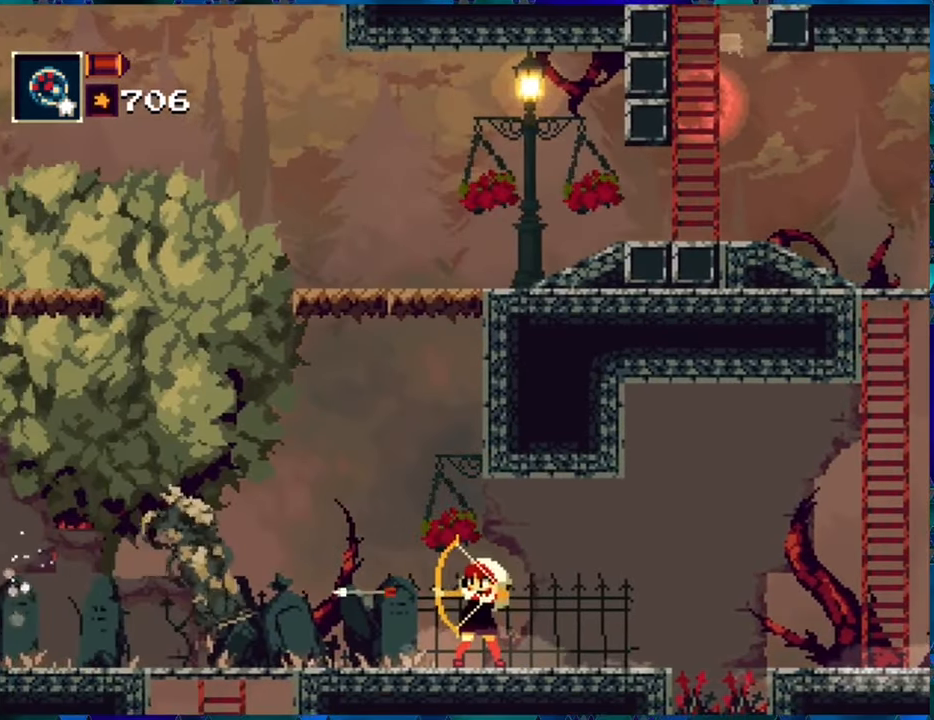
{"buttons": [], "left_stick": "center", "right_stick": "center", "events": [[83, "R1", "down"], [150, "R1", "up"], [233, "R1", "down"], [283, "R1", "up"], [383, "R1", "down"], [467, "R1", "up"]]}
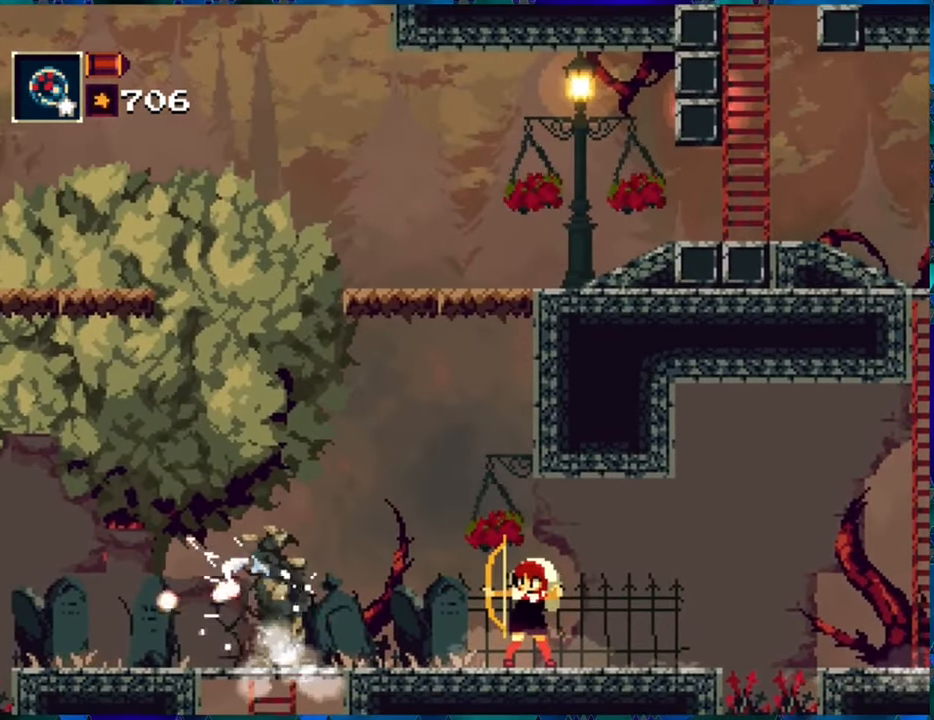
{"buttons": ["R1"], "left_stick": "center", "right_stick": "center", "events": [[67, "R1", "down"], [100, "R1", "up"], [183, "R1", "down"], [267, "R1", "up"], [350, "R1", "down"], [400, "R1", "up"], [483, "R1", "down"]]}